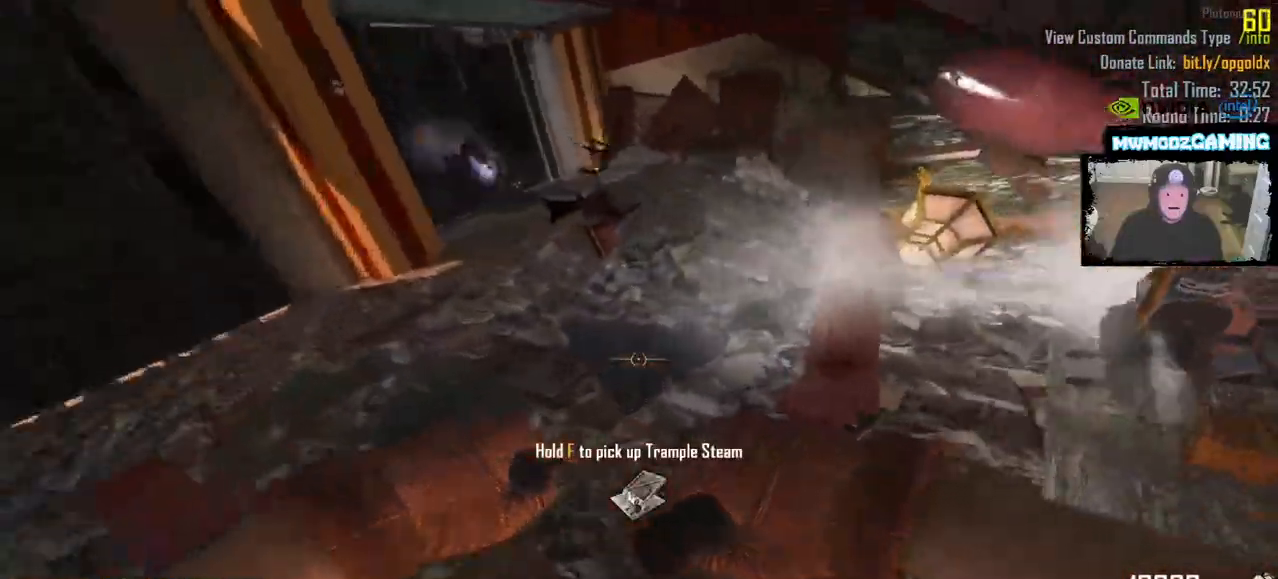
Gameplay with keyboard and mouse; each line is a JSON object with the keys and mouse buttons held at the frame after it. "events" lists presses ("down") and releases ("up") of ".", "/", "0", "1", "2", "3", "4", "5", "6", "7", "8", "9", "a", "alt_l", "alt_r", "b", "backslash", "backspace", "c", "caps_lock", "comma", "ctrl_l", "ctrl_r", "d", "e", "equals", "escape", "f", "f1", "f10", "f11", "f12", "f2", "f3", "f4", "f5", "f6", "f7", "f8", "f9", "g", "h", "i", "j", "k", "l", "lbracket", "m", "minus", "n", "o", "p", "q", "quote", "r", "rbracket", "return", "s", "semicolon", "shift_l", "shift_r", "super", "t", "tab", "tilde", "u", "v", "w", "x", "y", "z", "mouse_left", "mouse_wheel", "mouse_right", "mouse_mb4" and "mouse_mb5" between this image and that frame as [ms after this image, input, new state], when the widget could be followed in between. "mouse_left", "mouse_wheel", "mouse_right", "mouse_mb4", "mouse_mb5" = the "left", "wheel", "right", "mb4", "mb5" buttons of the "mouse" list. No other keys are recorded. "wheel" means that the mouse wheel is clicked or scrolled. Not read: mouse_move.
{"keys": ["w"], "mouse": [], "events": [[116, "a", "up"]]}
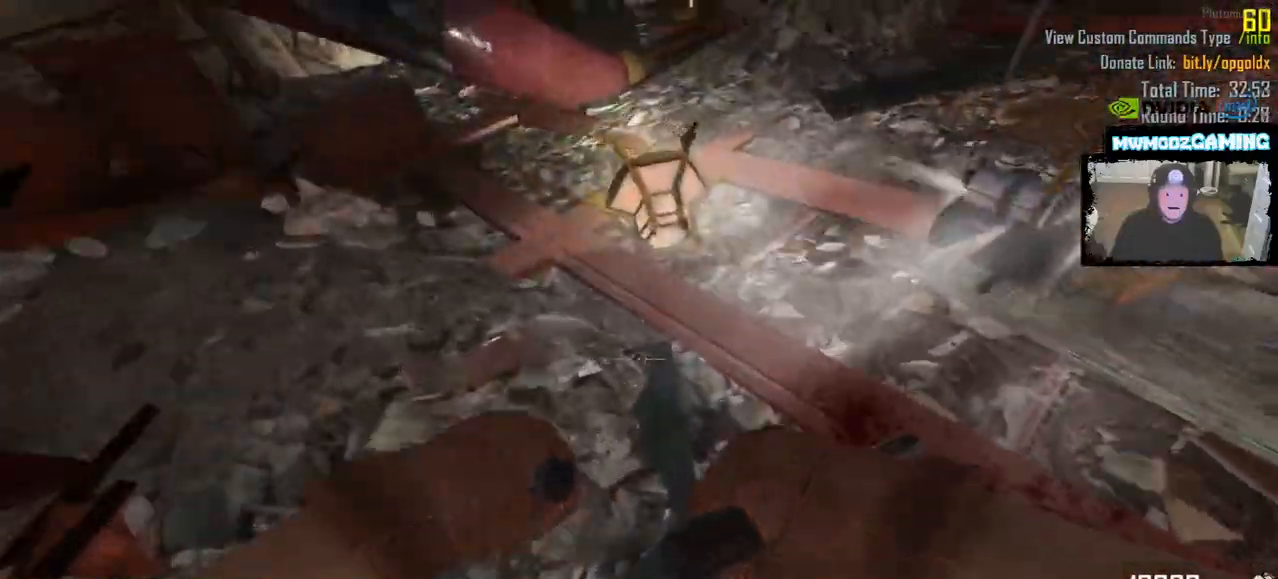
{"keys": ["w"], "mouse": [], "events": [[333, "a", "down"], [466, "a", "up"]]}
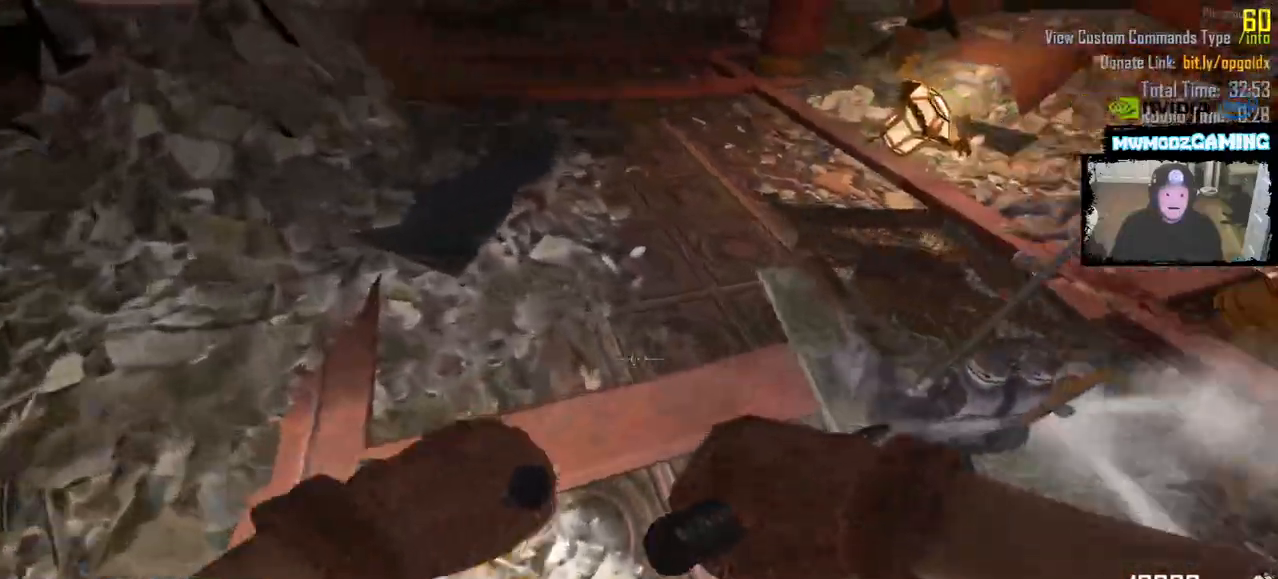
{"keys": ["a", "w"], "mouse": [], "events": [[216, "a", "down"]]}
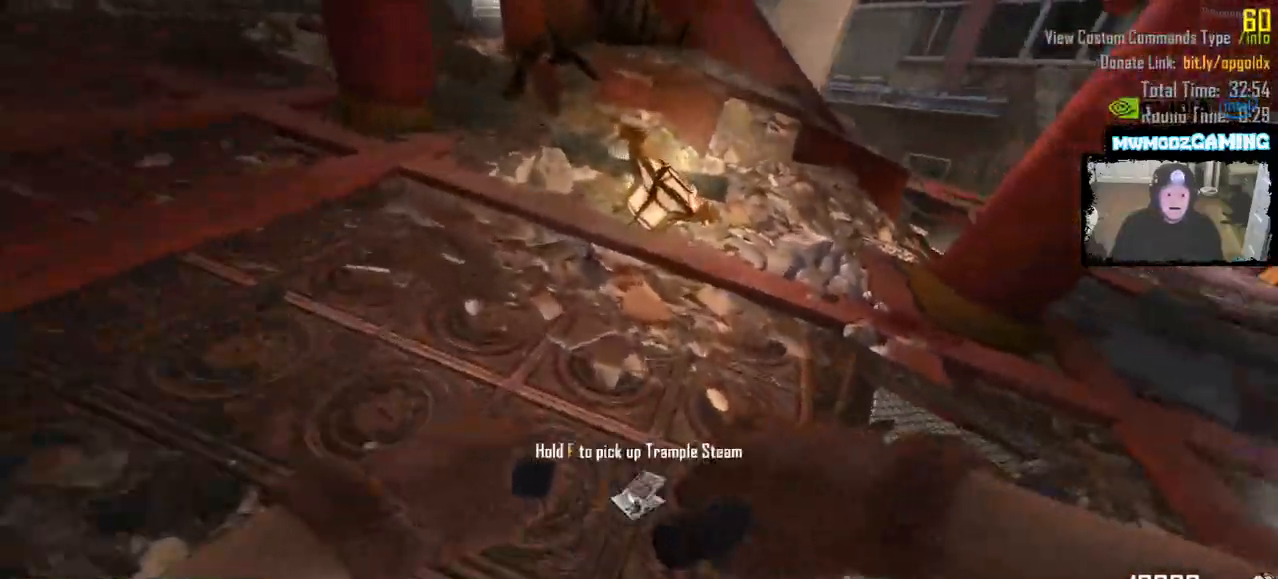
{"keys": ["w"], "mouse": [], "events": [[116, "a", "up"], [283, "a", "down"], [500, "a", "up"]]}
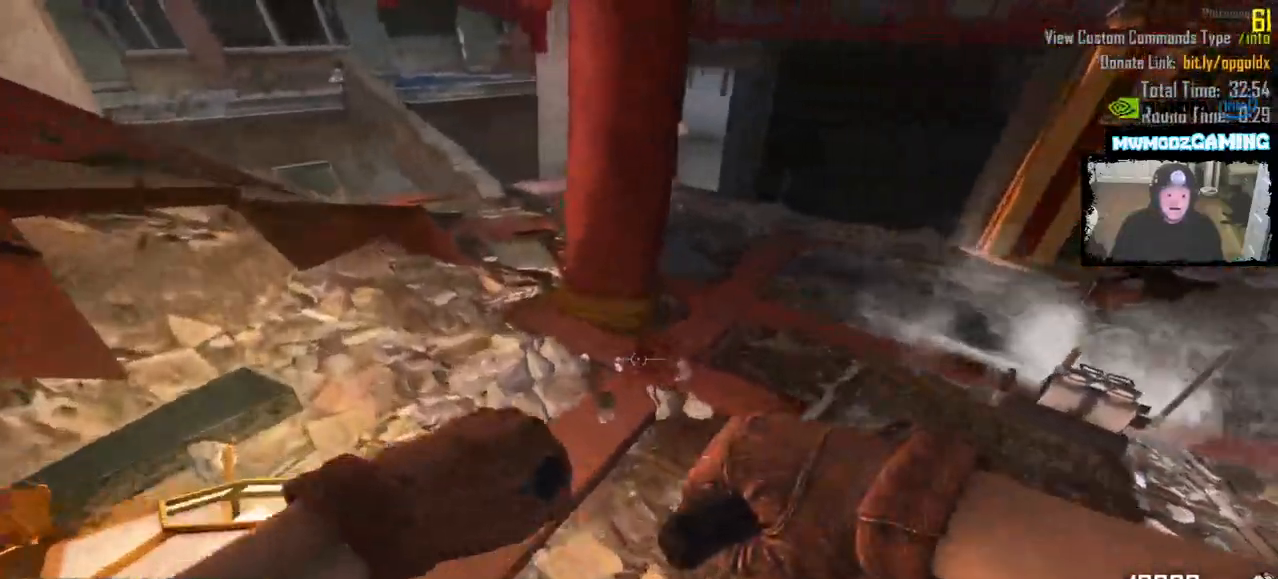
{"keys": ["w"], "mouse": []}
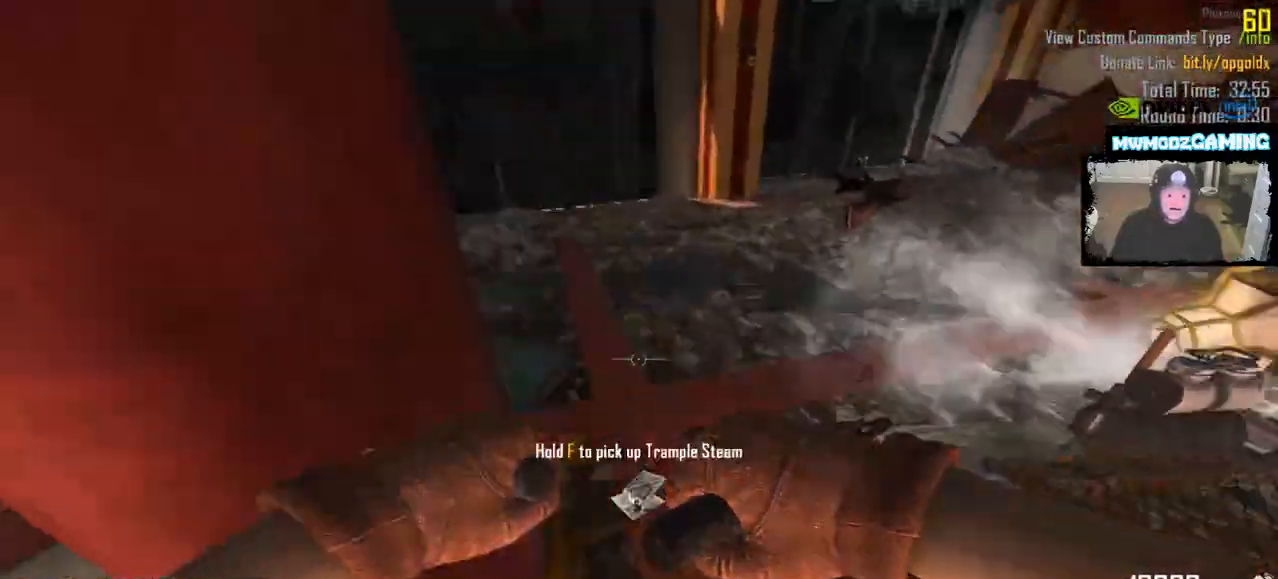
{"keys": ["a", "w"], "mouse": [], "events": [[233, "a", "down"]]}
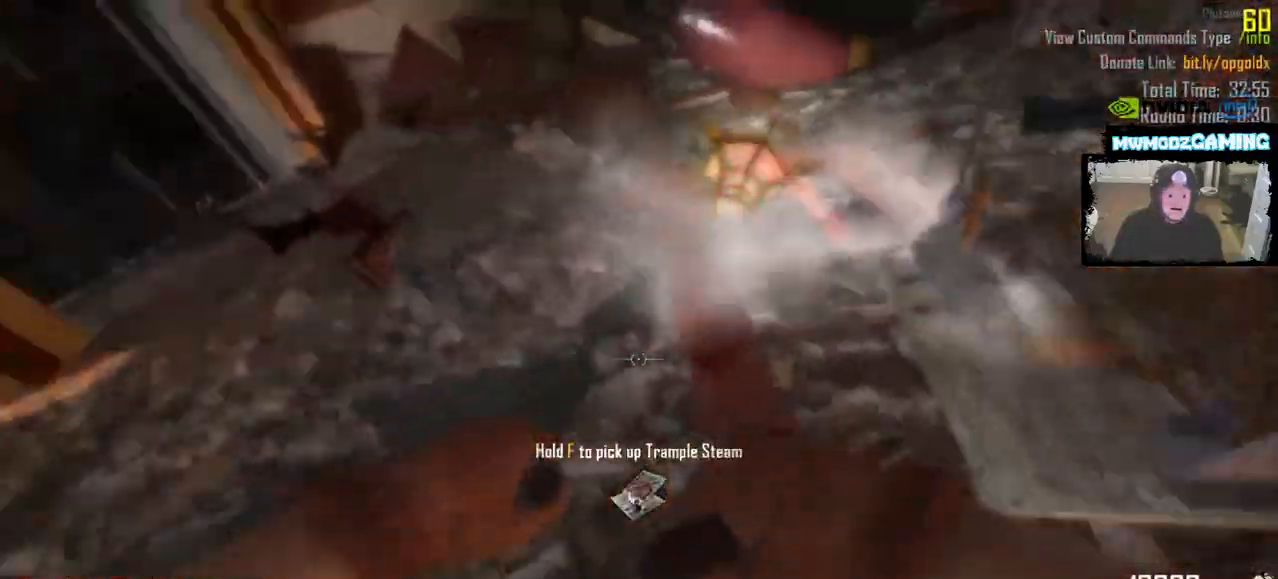
{"keys": ["w"], "mouse": []}
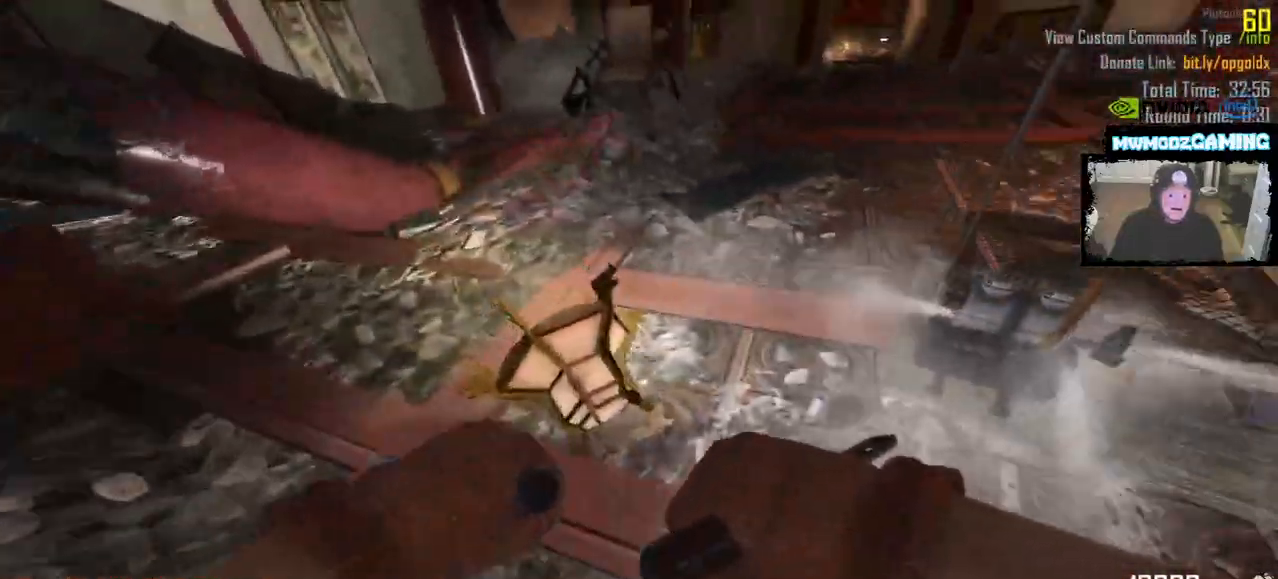
{"keys": ["a", "w"], "mouse": [], "events": [[150, "a", "down"], [283, "a", "up"], [416, "a", "down"]]}
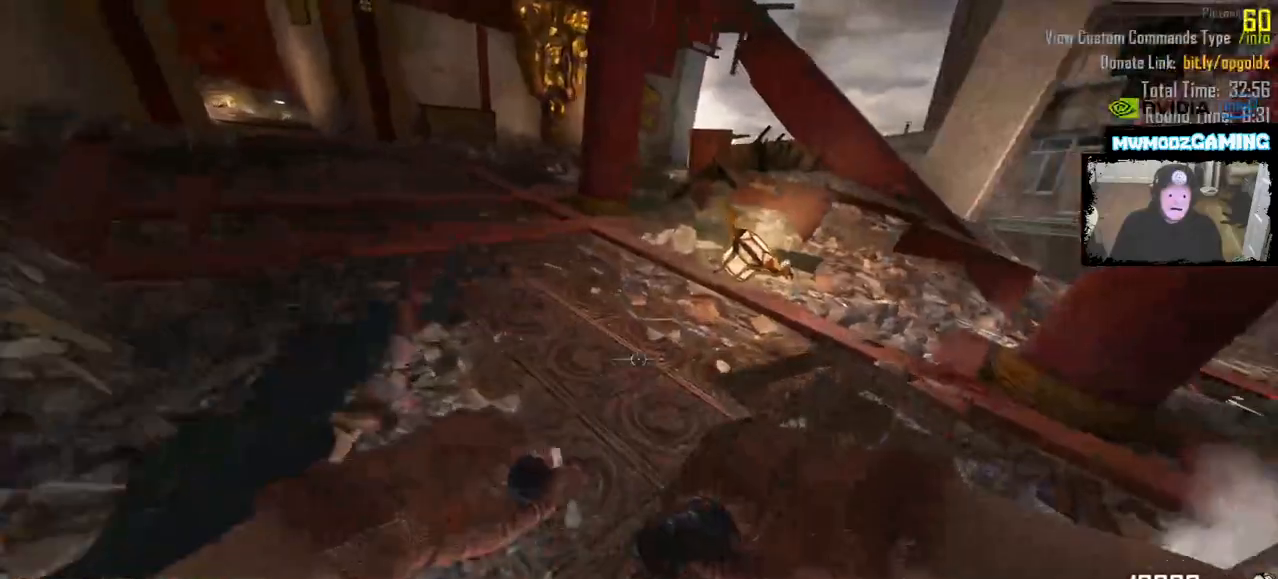
{"keys": ["w"], "mouse": [], "events": [[383, "a", "up"]]}